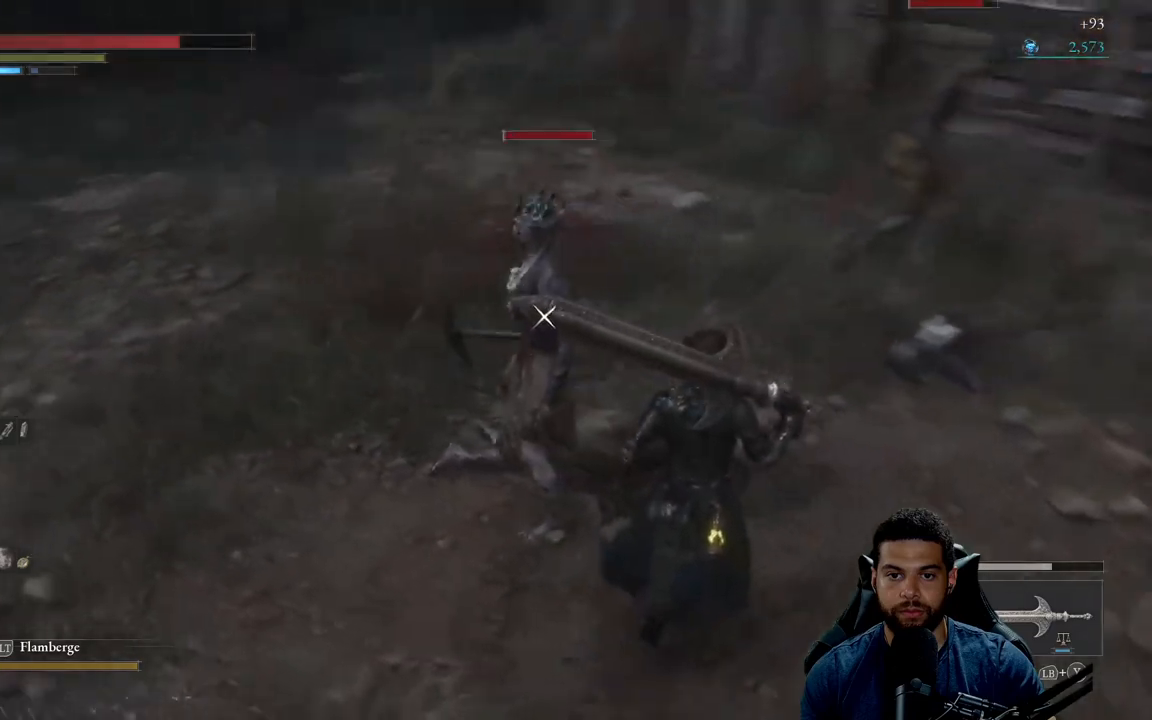
Gameplay with a controller (Xbox layout); each line is a JSON object with the inputs held at the frame after it. "events" lists button and stick changes between this image and that frame as [ms after this image, input, new state], when the widget could be followed in between. Not read: SHARE.
{"buttons": [], "left_stick": "up-right", "right_stick": "center", "events": []}
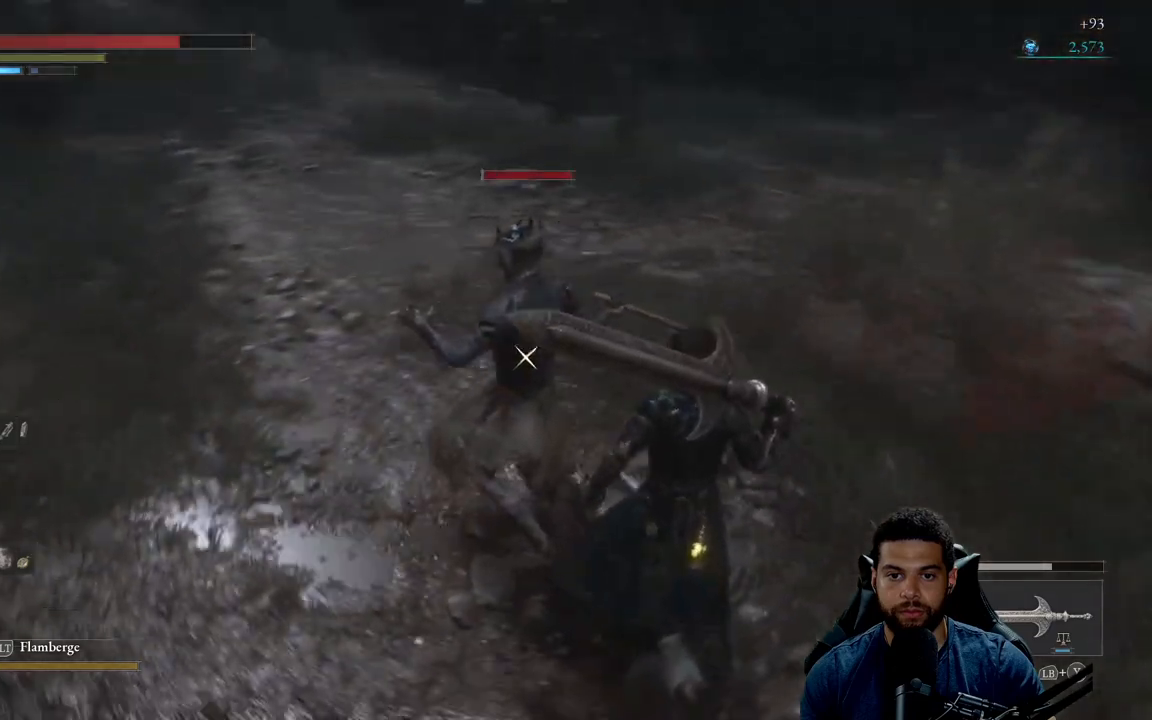
{"buttons": [], "left_stick": "up-right", "right_stick": "center", "events": [[17, "R1", "down"], [117, "R1", "up"]]}
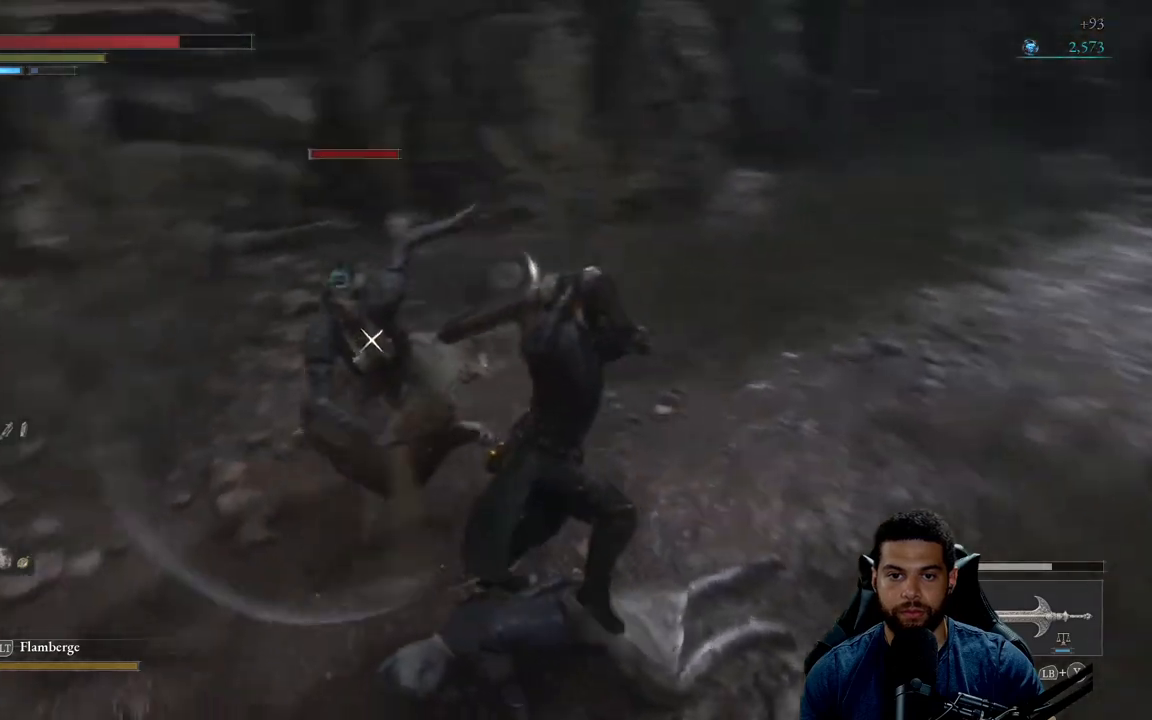
{"buttons": ["R1"], "left_stick": "up-right", "right_stick": "center", "events": [[433, "R1", "down"]]}
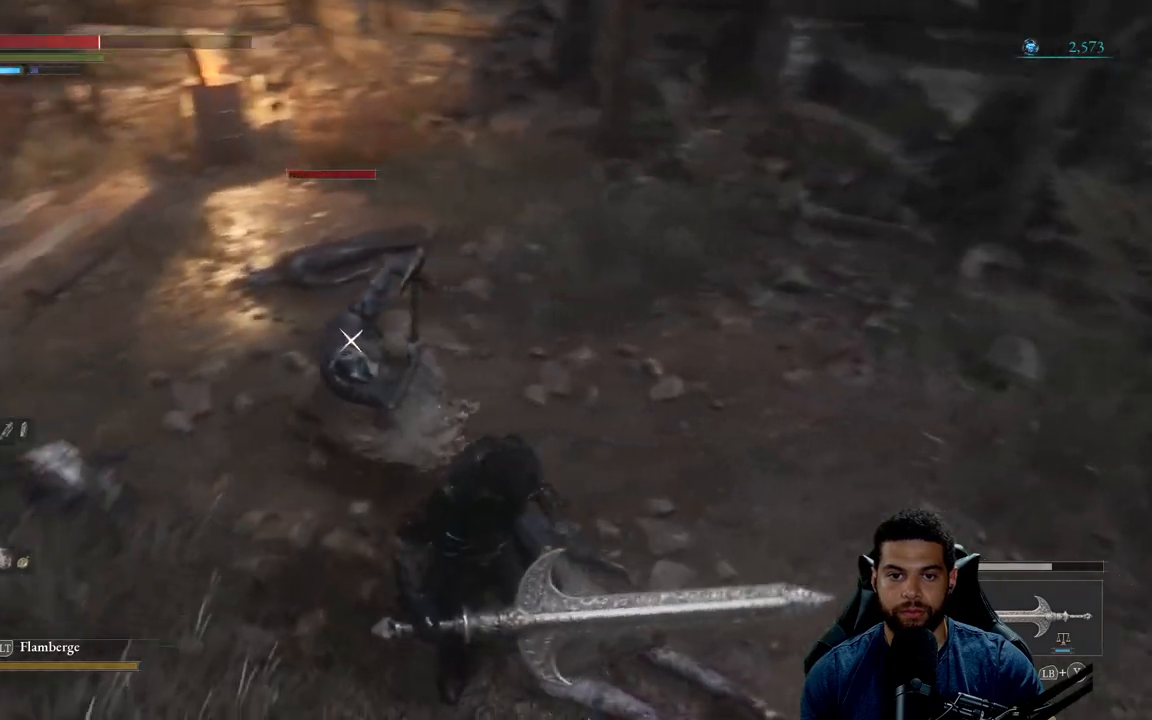
{"buttons": ["R1"], "left_stick": "up", "right_stick": "center", "events": [[17, "R1", "up"], [100, "R1", "down"], [183, "R1", "up"], [233, "left_stick", "up"], [267, "R1", "down"], [367, "R1", "up"], [450, "R1", "down"]]}
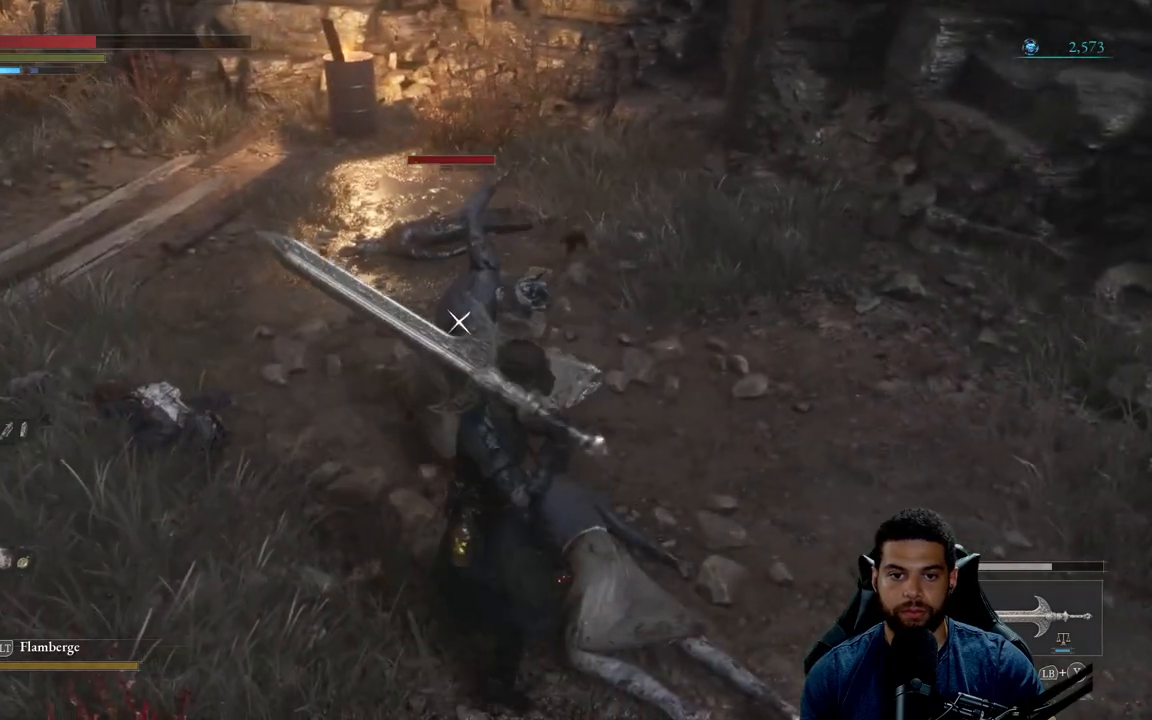
{"buttons": ["R1"], "left_stick": "up", "right_stick": "center", "events": [[50, "R1", "up"], [117, "R1", "down"], [217, "R1", "up"], [283, "R1", "down"], [383, "R1", "up"], [450, "R1", "down"]]}
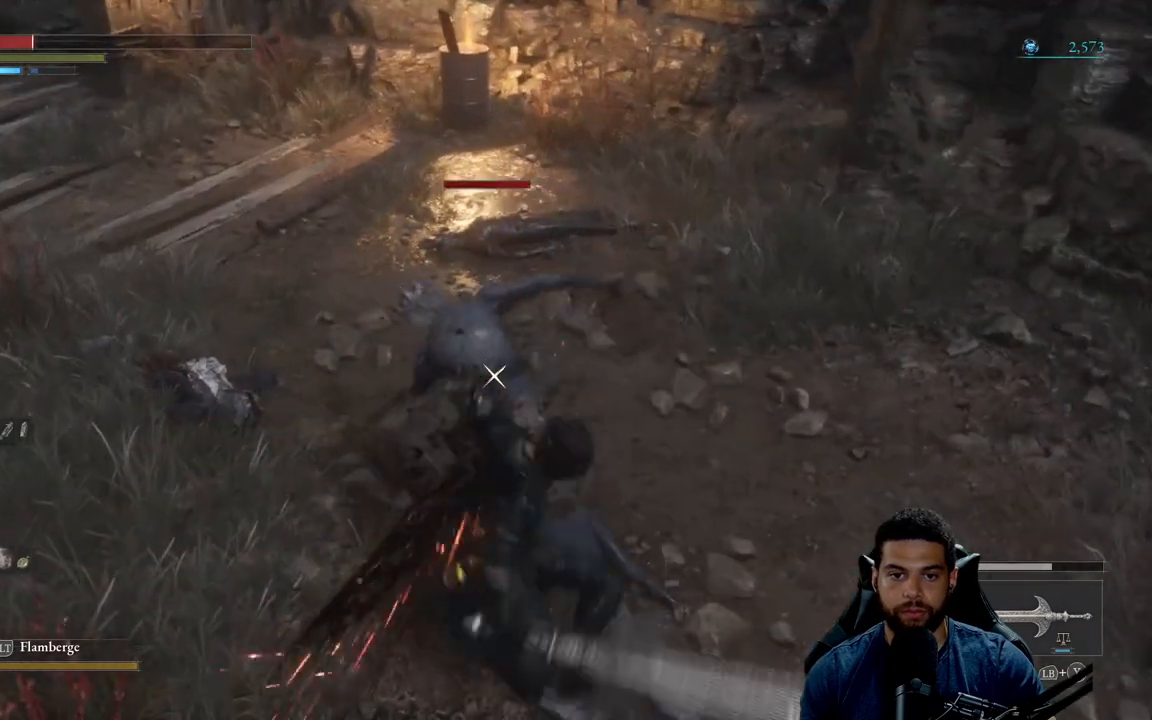
{"buttons": [], "left_stick": "down-right", "right_stick": "center", "events": [[50, "R1", "up"], [133, "R1", "down"], [233, "R1", "up"], [283, "left_stick", "right"], [350, "left_stick", "down-right"], [433, "B", "down"], [500, "B", "up"]]}
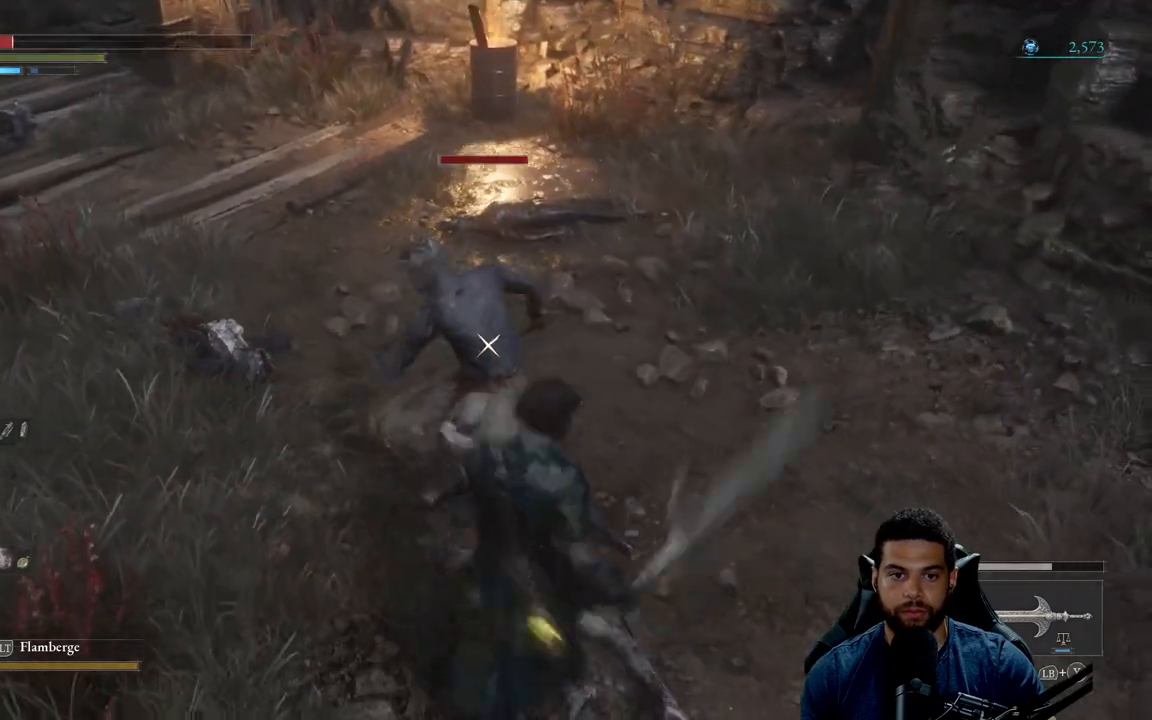
{"buttons": [], "left_stick": "down-right", "right_stick": "center", "events": [[200, "right_stick", "left"], [317, "right_stick", "center"], [400, "B", "down"], [467, "B", "up"]]}
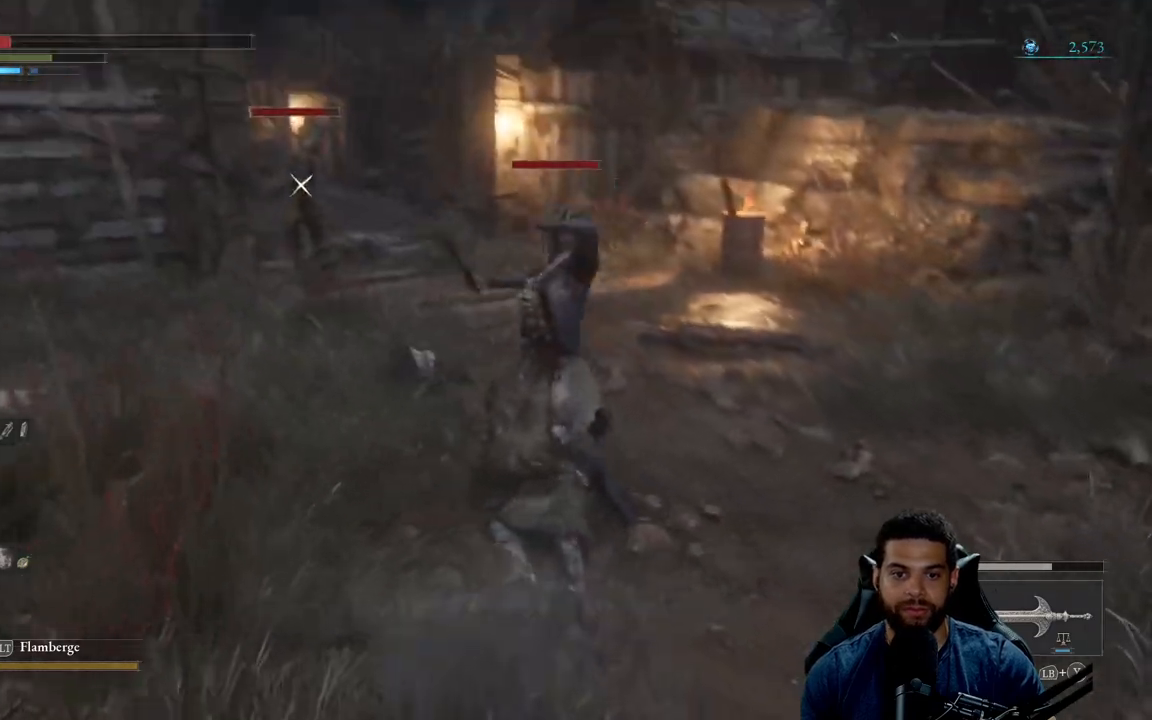
{"buttons": [], "left_stick": "up-right", "right_stick": "down-right", "events": [[433, "right_stick", "down-right"], [500, "left_stick", "up-right"]]}
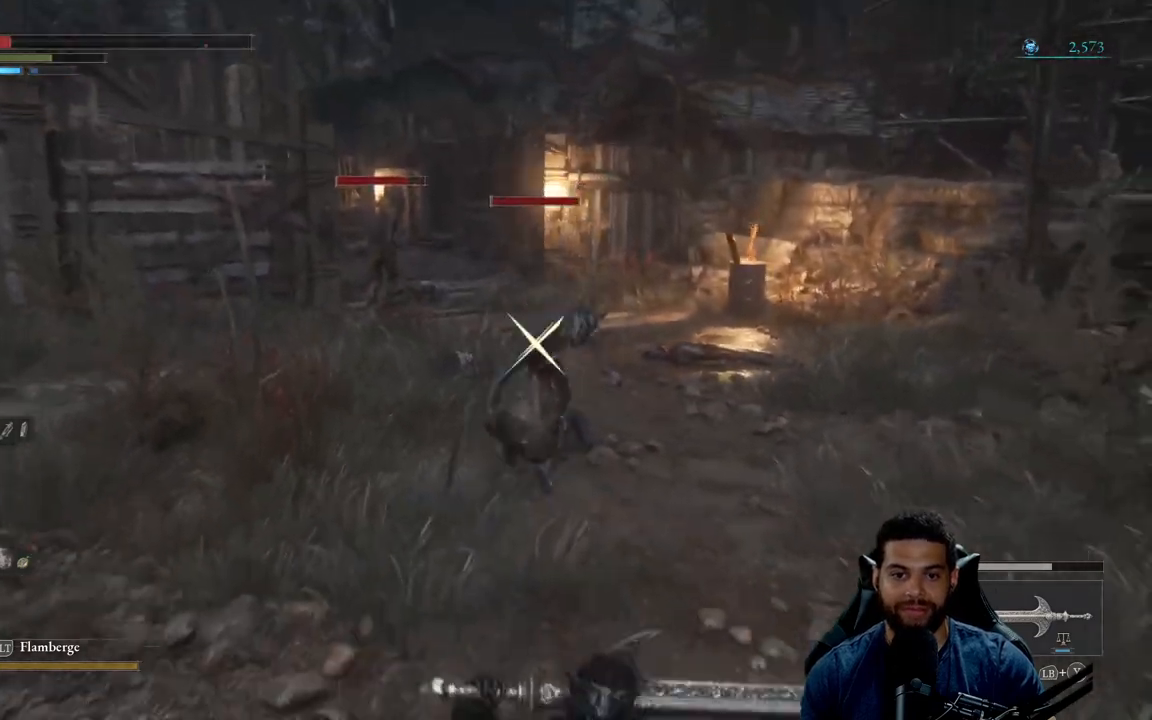
{"buttons": [], "left_stick": "up", "right_stick": "center", "events": [[33, "right_stick", "center"], [83, "left_stick", "up"]]}
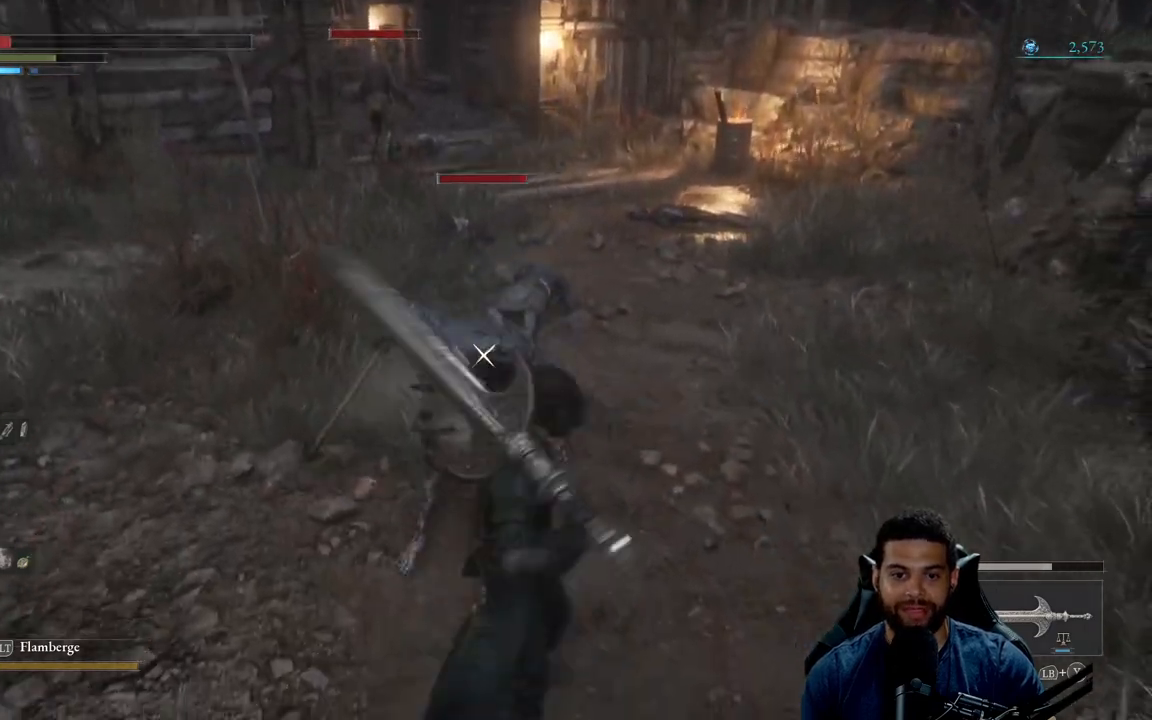
{"buttons": [], "left_stick": "up", "right_stick": "center", "events": [[17, "R1", "down"], [100, "R1", "up"], [183, "R1", "down"], [267, "R1", "up"], [333, "R1", "down"], [433, "R1", "up"]]}
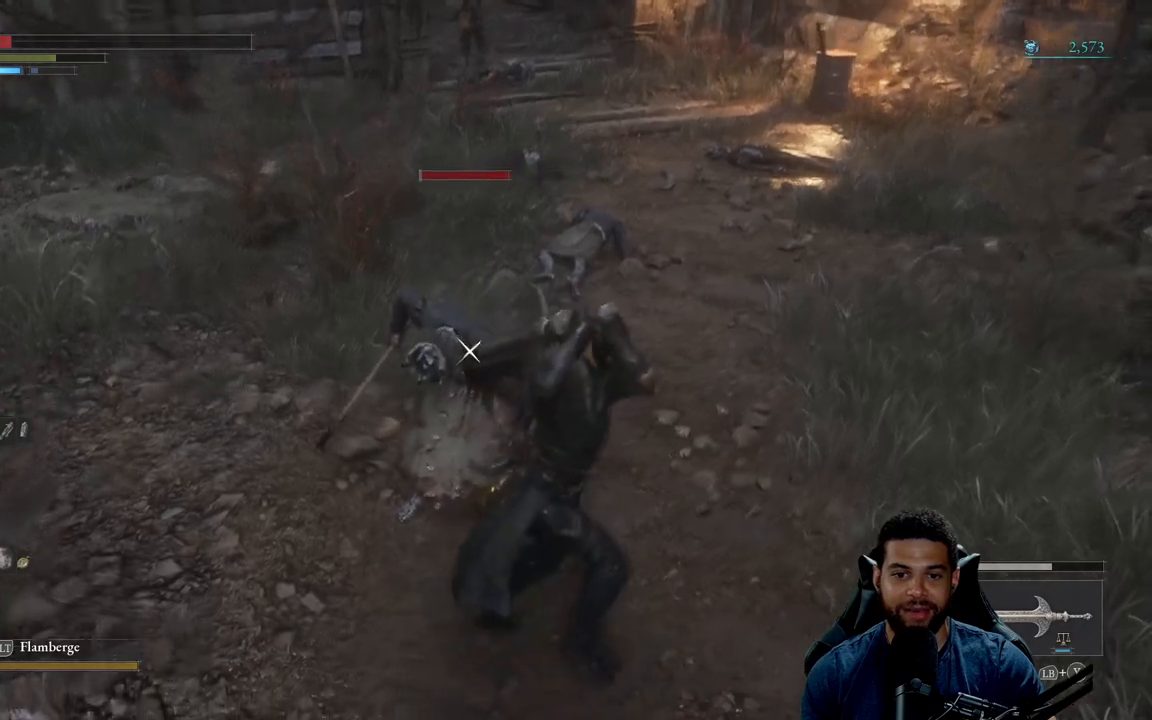
{"buttons": [], "left_stick": "up-left", "right_stick": "center", "events": [[17, "R1", "down"], [100, "R1", "up"], [183, "R1", "down"], [200, "left_stick", "up-left"], [283, "R1", "up"], [367, "R1", "down"], [450, "R1", "up"]]}
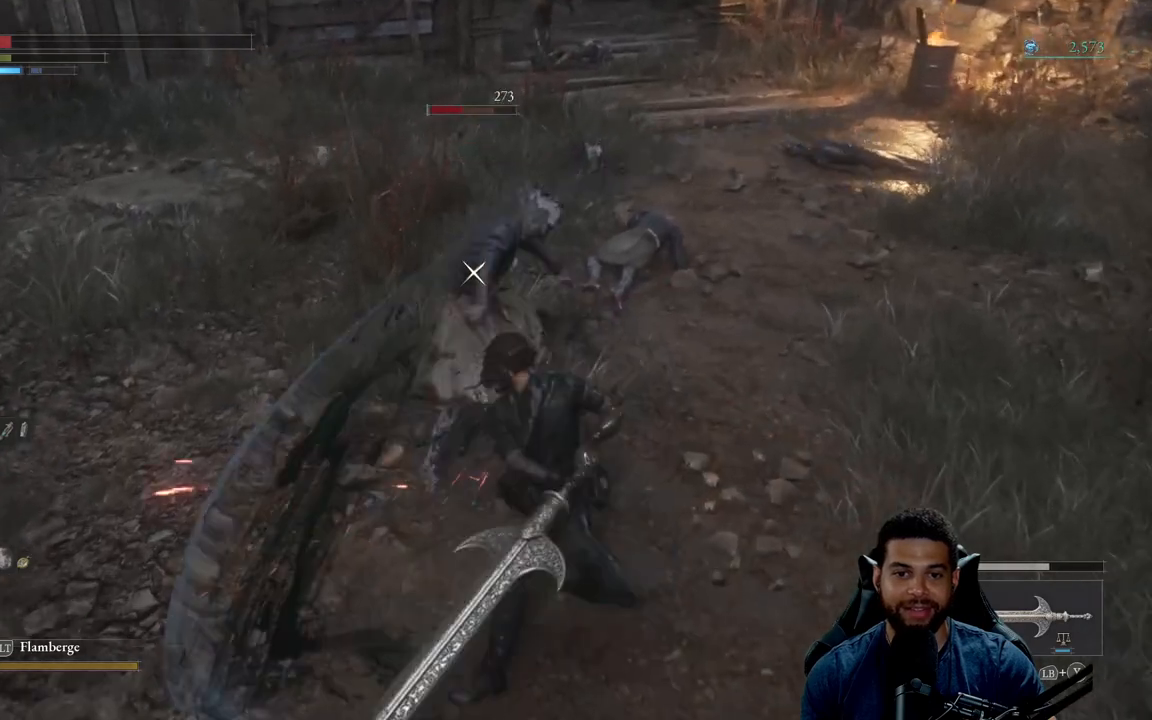
{"buttons": [], "left_stick": "up", "right_stick": "center", "events": [[17, "left_stick", "up"], [33, "R1", "down"], [133, "R1", "up"], [217, "R1", "down"], [300, "R1", "up"]]}
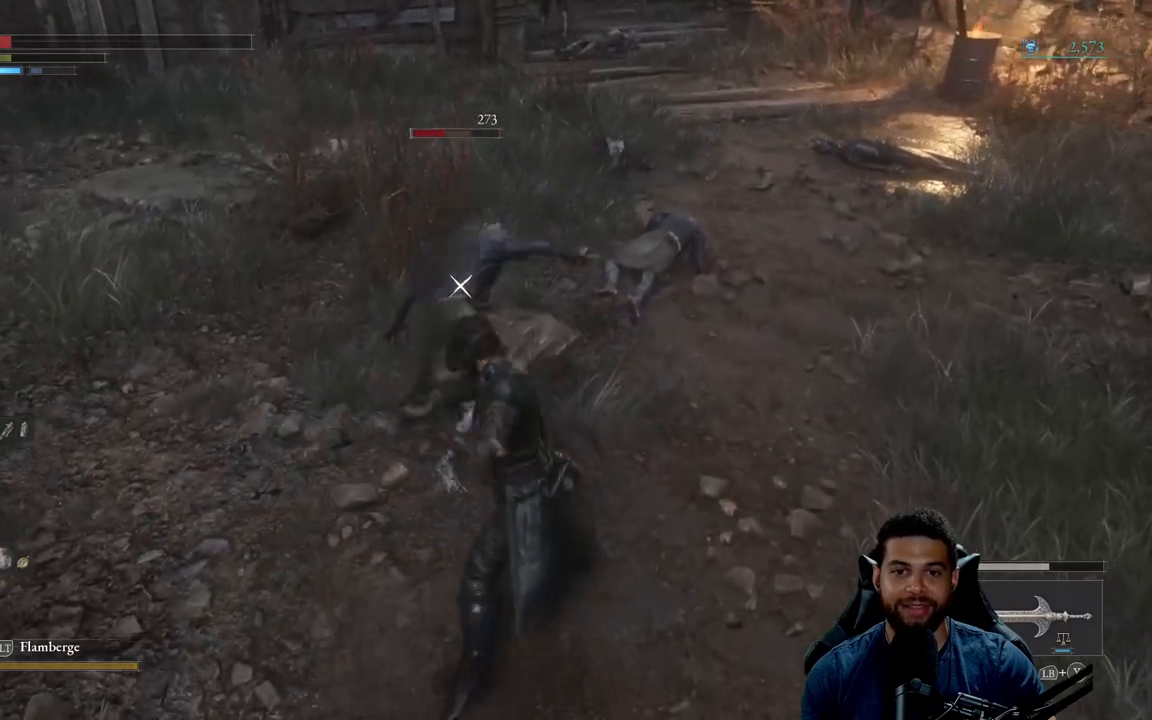
{"buttons": ["R3"], "left_stick": "up", "right_stick": "center", "events": [[433, "R3", "down"]]}
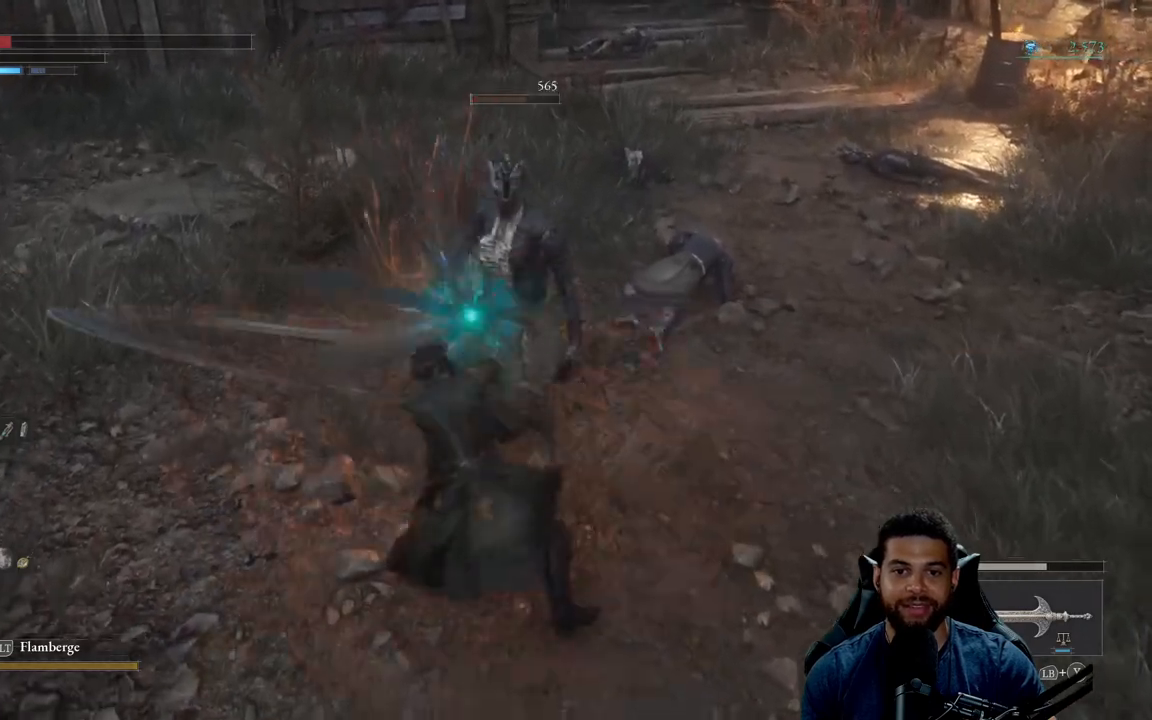
{"buttons": [], "left_stick": "up-left", "right_stick": "up", "events": [[50, "right_stick", "up"], [67, "R3", "up"], [100, "left_stick", "center"], [150, "right_stick", "center"], [333, "left_stick", "up-left"], [417, "right_stick", "up"]]}
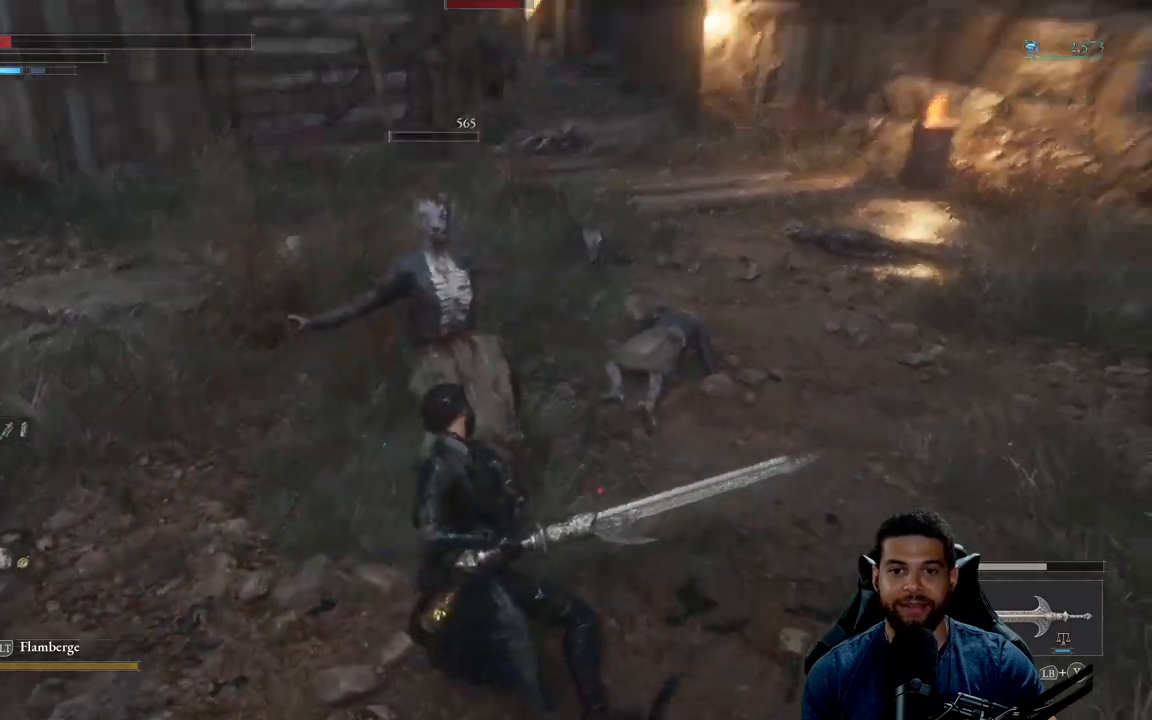
{"buttons": [], "left_stick": "up", "right_stick": "center", "events": [[67, "right_stick", "center"], [333, "right_stick", "up-left"], [483, "right_stick", "center"], [500, "left_stick", "up"]]}
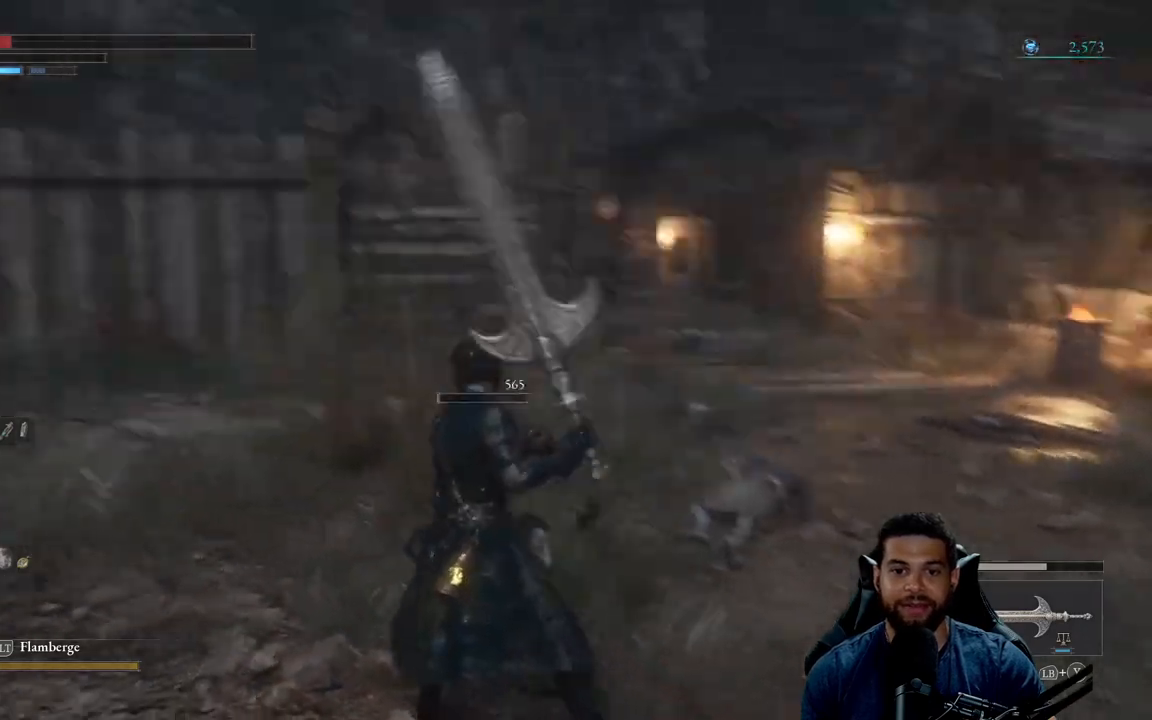
{"buttons": ["A"], "left_stick": "up", "right_stick": "center", "events": [[150, "A", "down"], [233, "A", "up"], [317, "A", "down"], [400, "A", "up"], [500, "A", "down"]]}
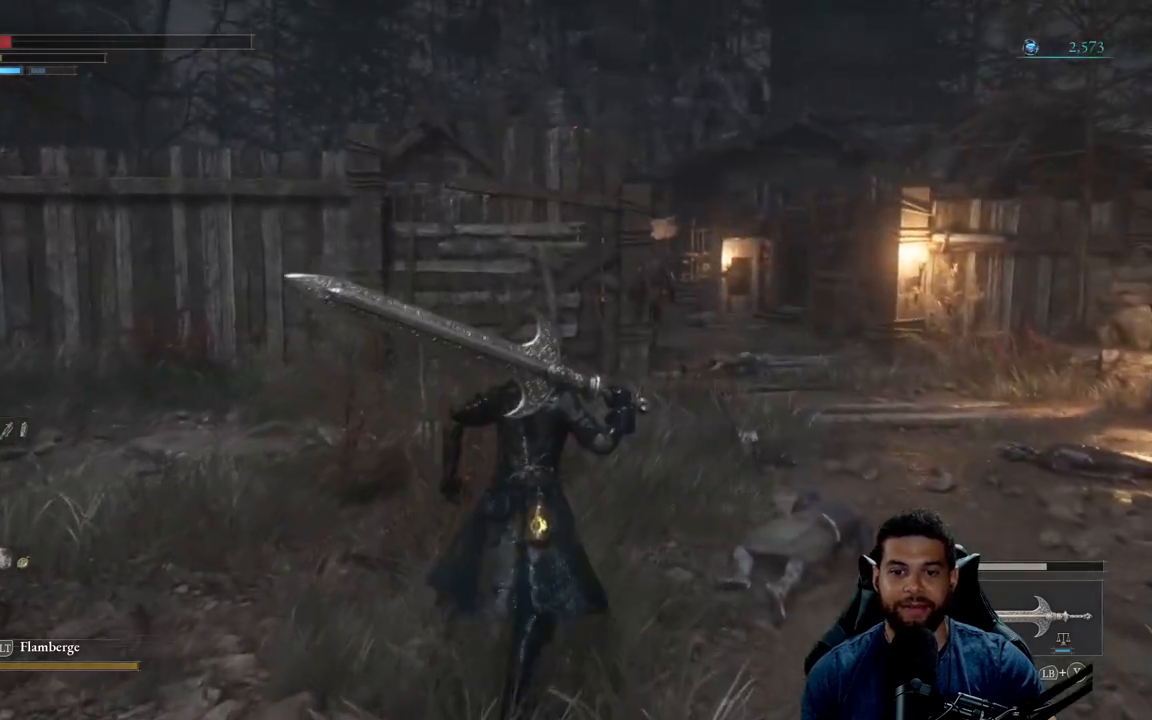
{"buttons": [], "left_stick": "up-right", "right_stick": "center", "events": [[83, "A", "up"], [233, "left_stick", "up-right"], [283, "right_stick", "left"], [450, "right_stick", "center"]]}
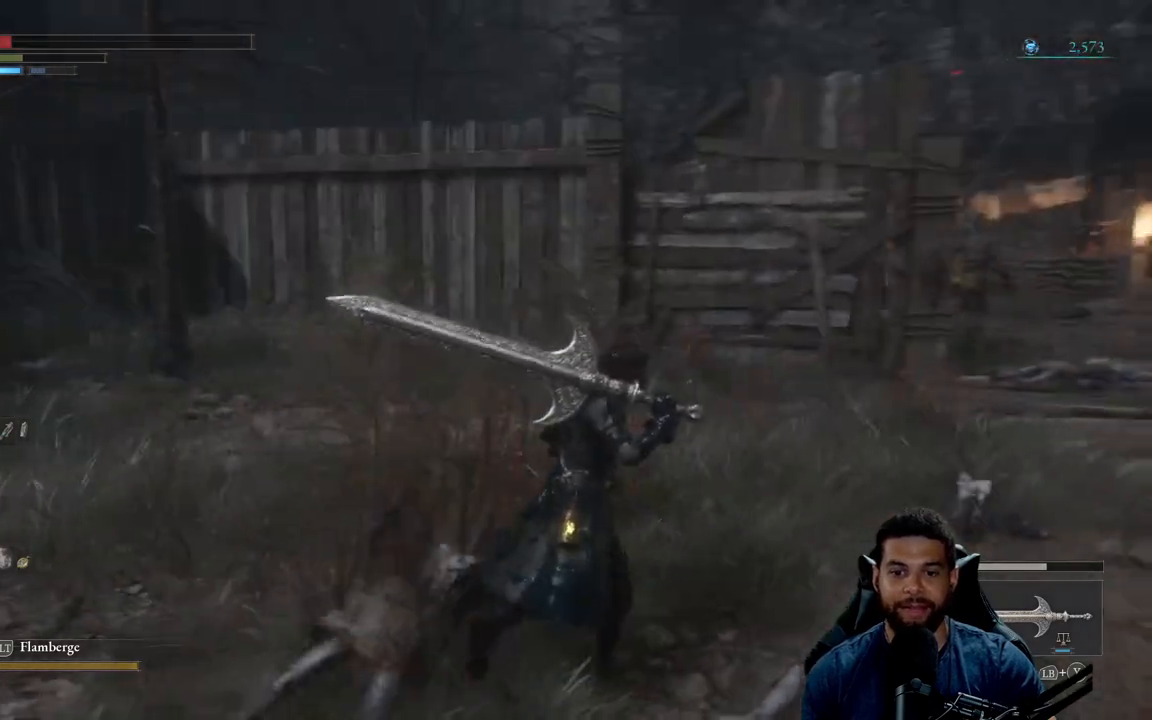
{"buttons": ["B"], "left_stick": "up-right", "right_stick": "center", "events": [[50, "B", "down"]]}
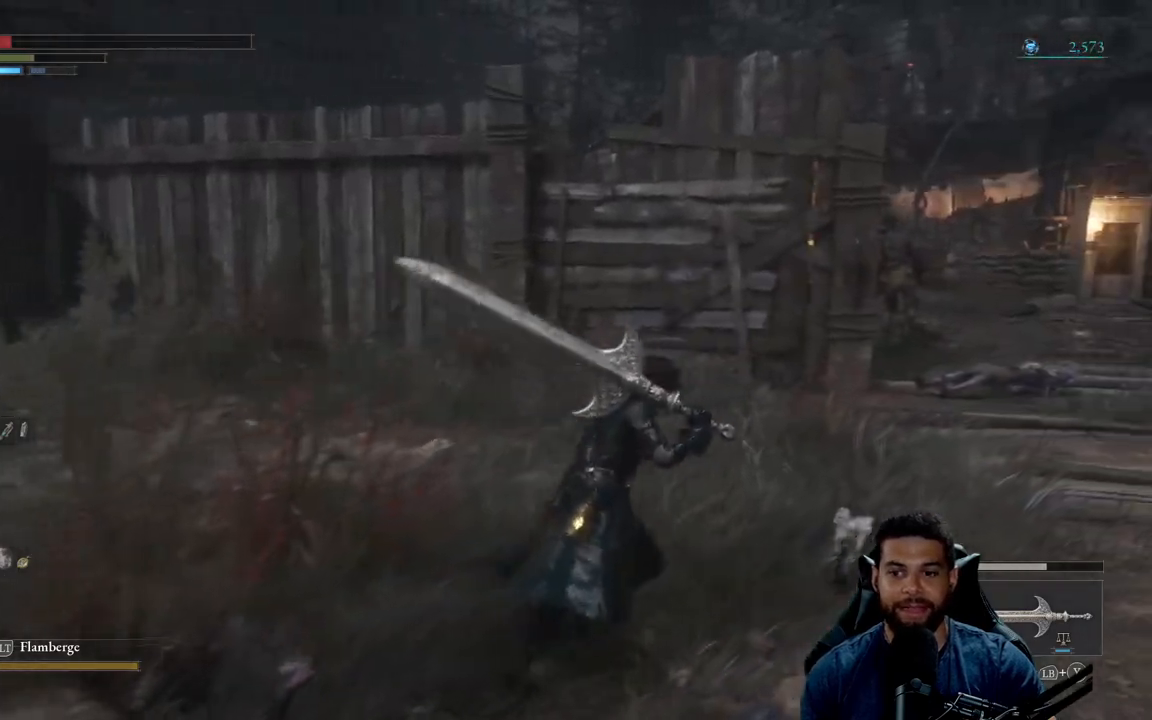
{"buttons": ["B"], "left_stick": "up-right", "right_stick": "center", "events": [[117, "right_stick", "left"], [200, "right_stick", "center"]]}
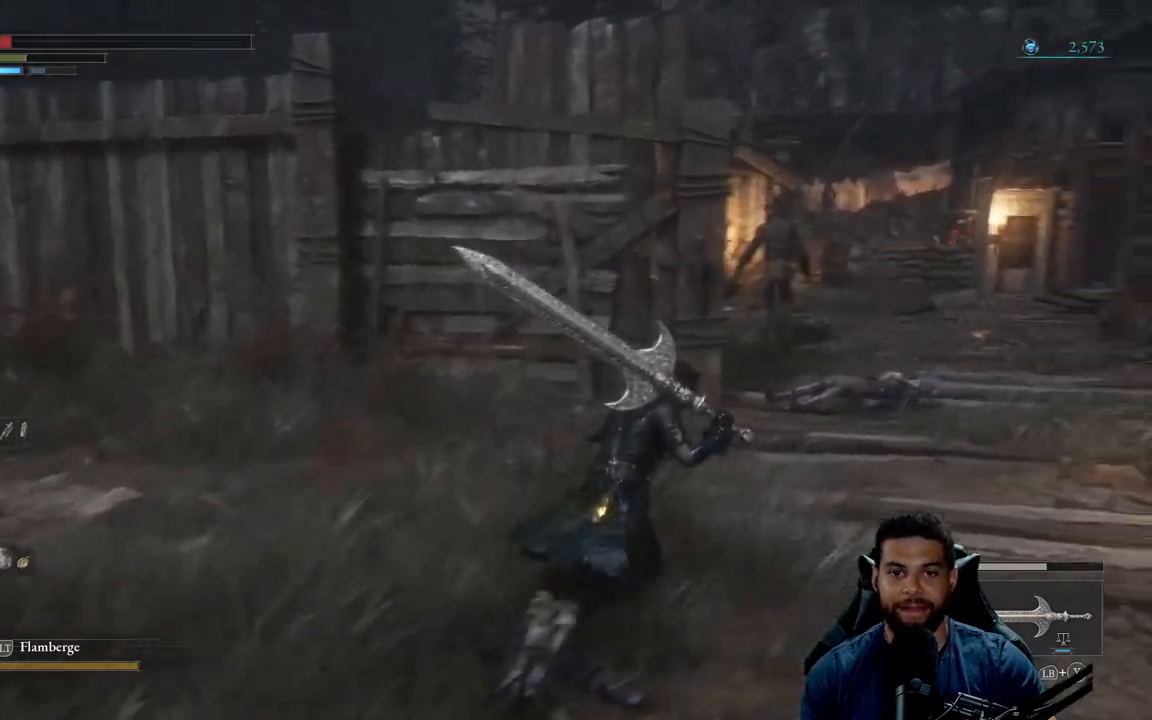
{"buttons": [], "left_stick": "up-right", "right_stick": "center", "events": [[117, "B", "up"], [300, "right_stick", "down-left"], [450, "right_stick", "center"]]}
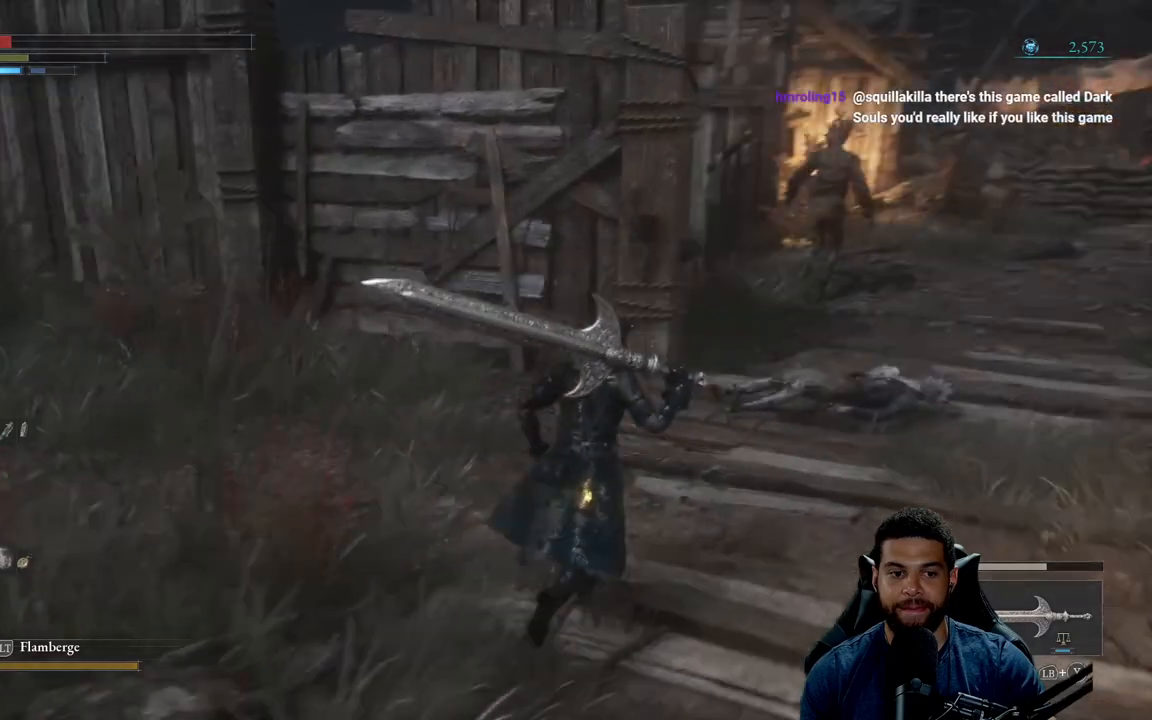
{"buttons": [], "left_stick": "up-right", "right_stick": "center", "events": []}
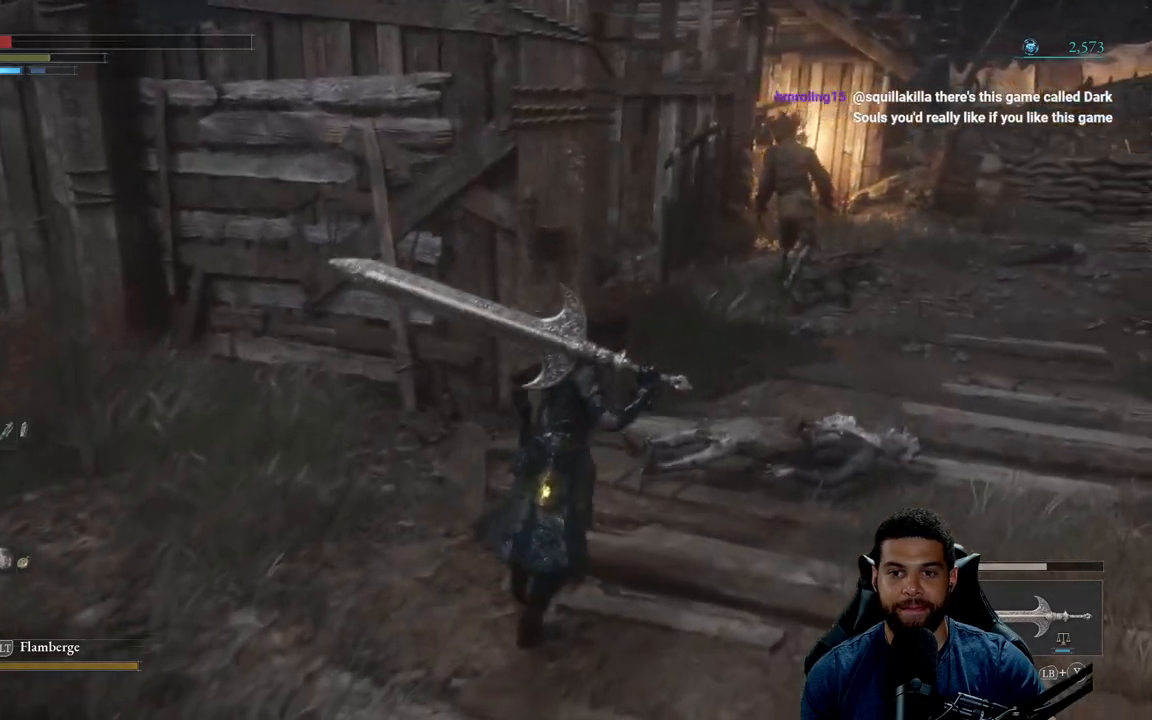
{"buttons": [], "left_stick": "up", "right_stick": "center", "events": [[100, "R3", "down"], [200, "R3", "up"], [317, "left_stick", "up"]]}
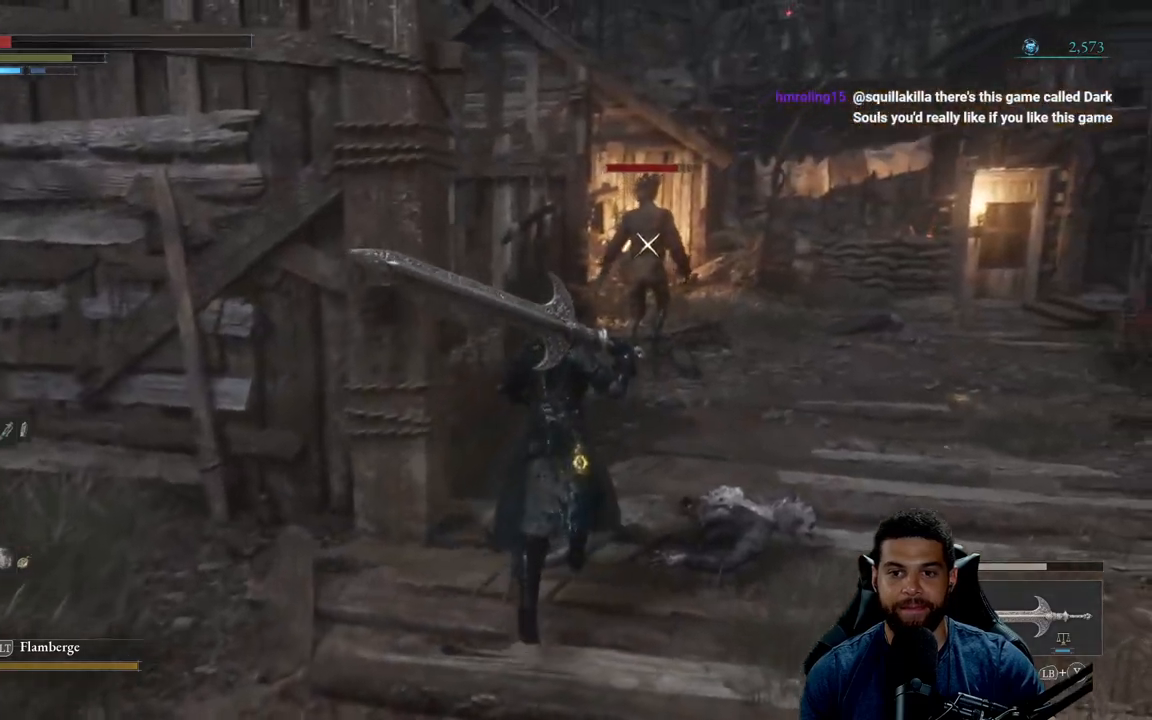
{"buttons": [], "left_stick": "up", "right_stick": "center", "events": []}
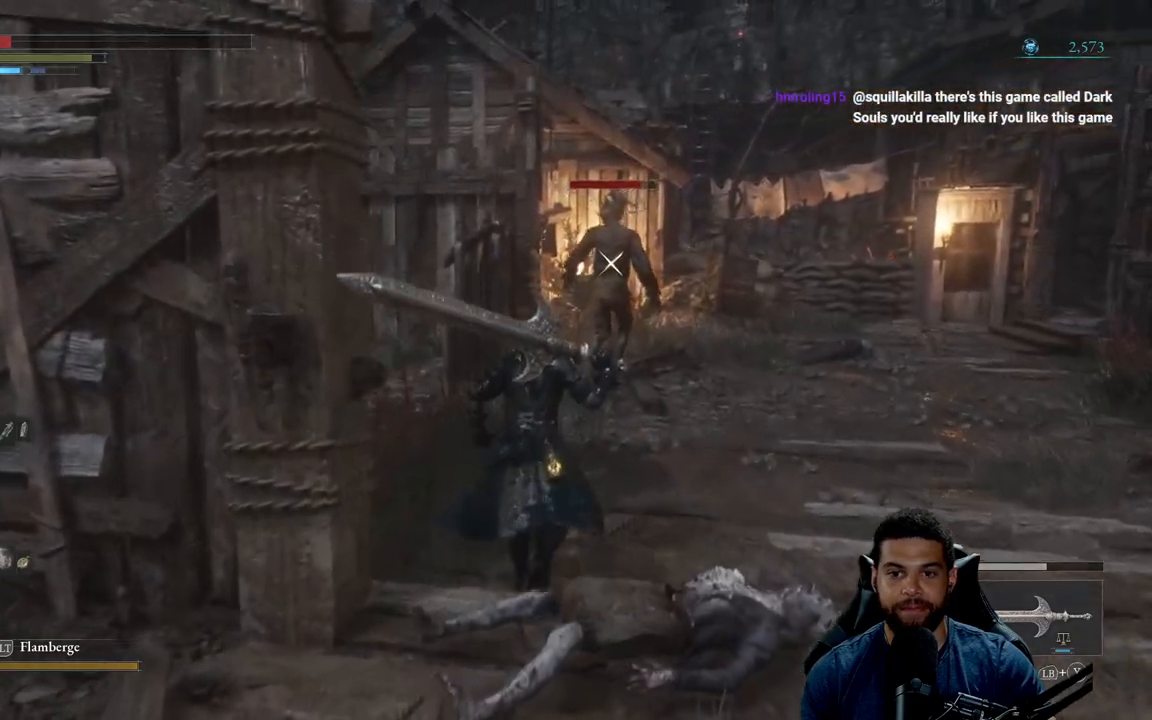
{"buttons": [], "left_stick": "up", "right_stick": "center", "events": []}
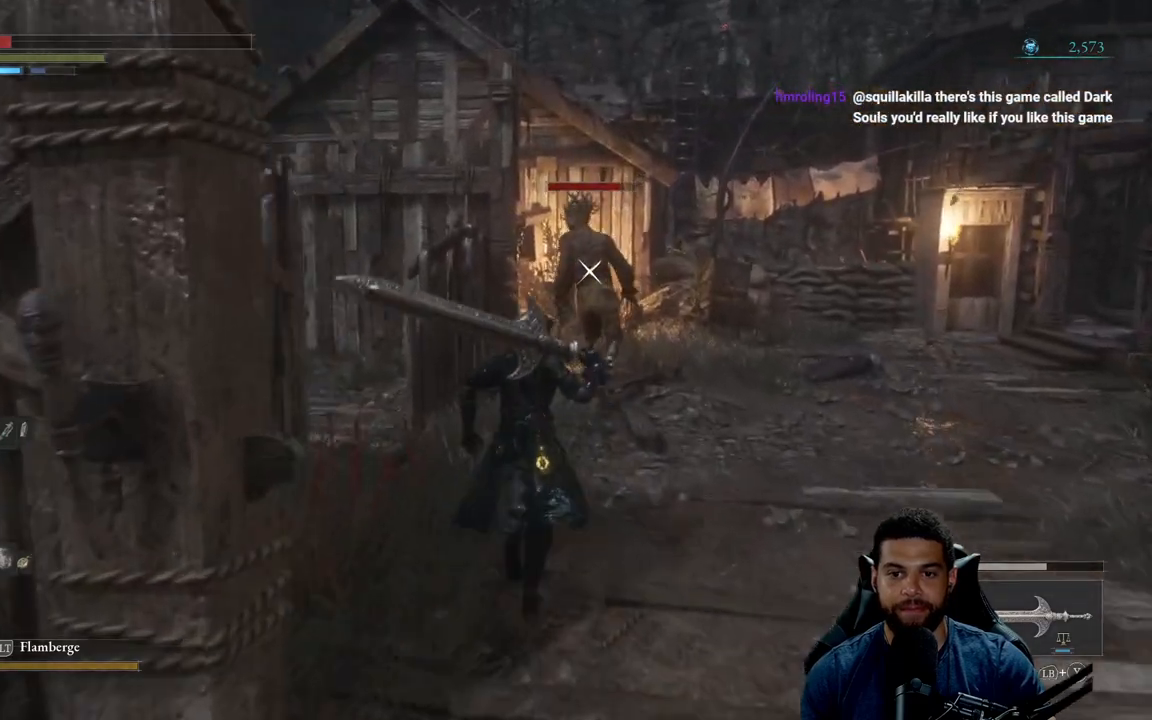
{"buttons": [], "left_stick": "up", "right_stick": "center", "events": []}
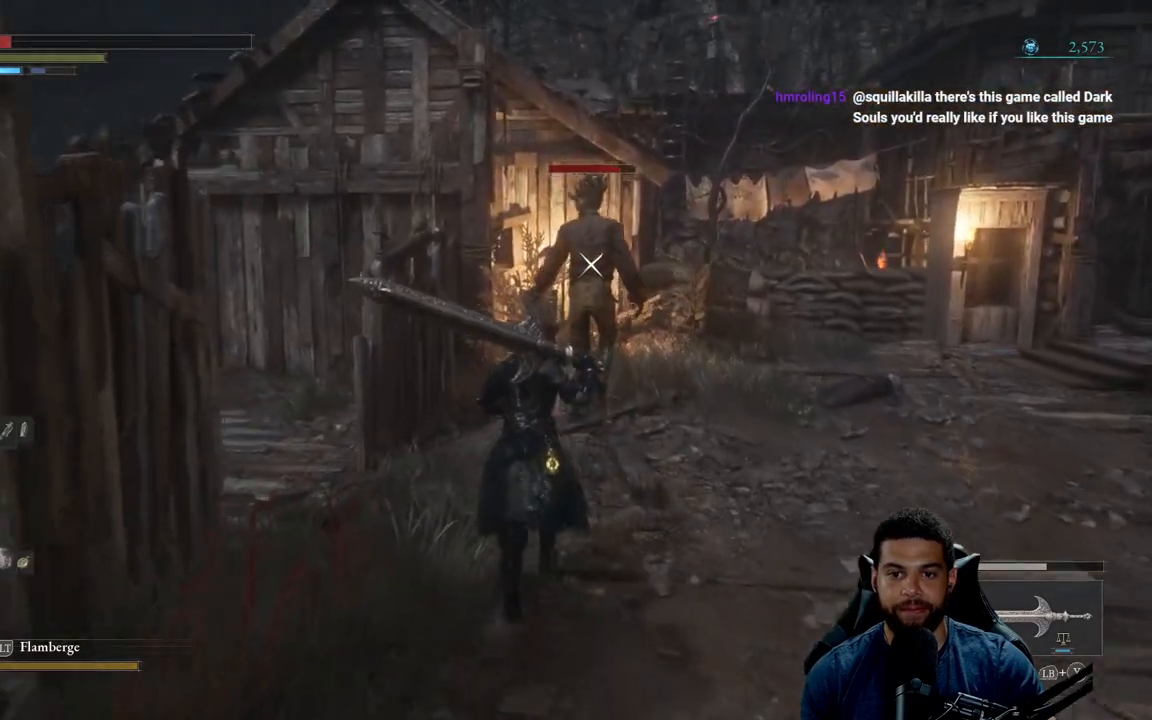
{"buttons": [], "left_stick": "up", "right_stick": "center", "events": []}
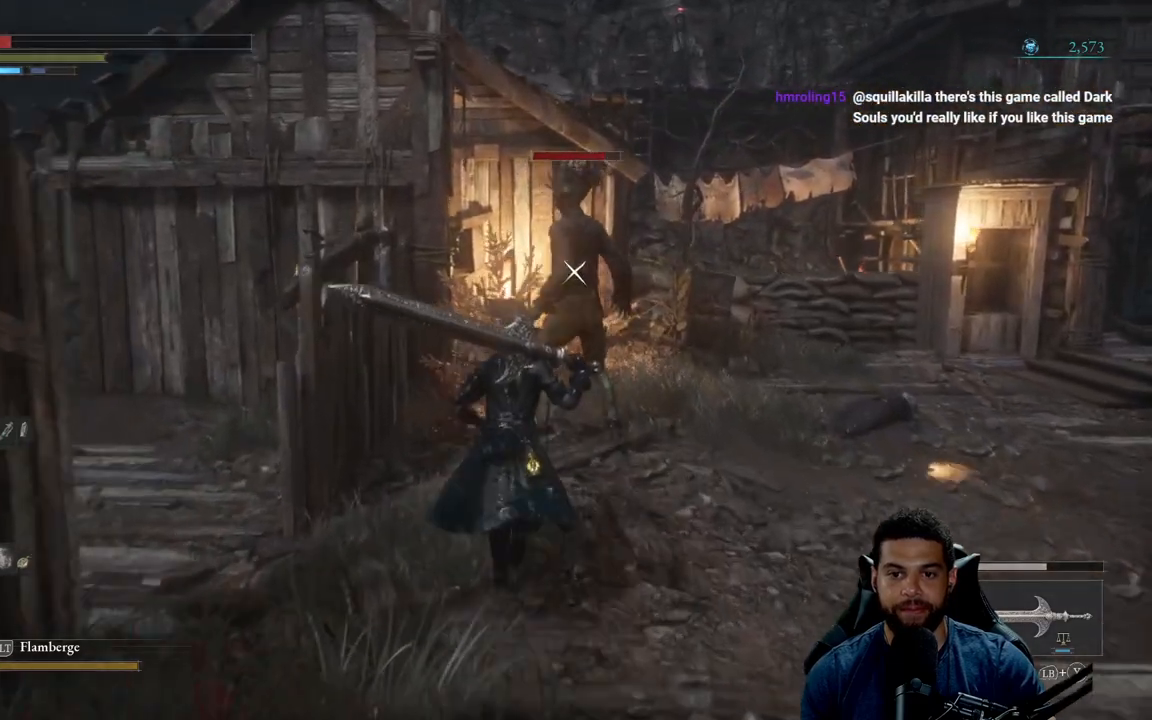
{"buttons": [], "left_stick": "up-right", "right_stick": "center", "events": [[67, "left_stick", "up-right"]]}
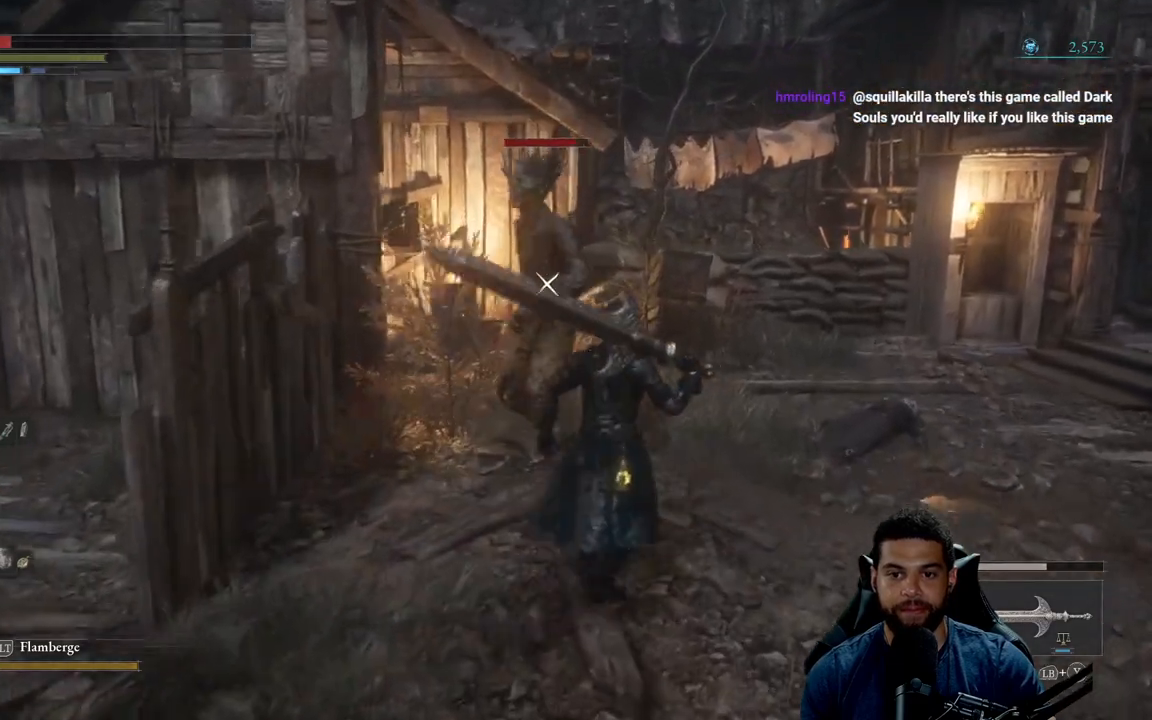
{"buttons": [], "left_stick": "up-right", "right_stick": "center", "events": []}
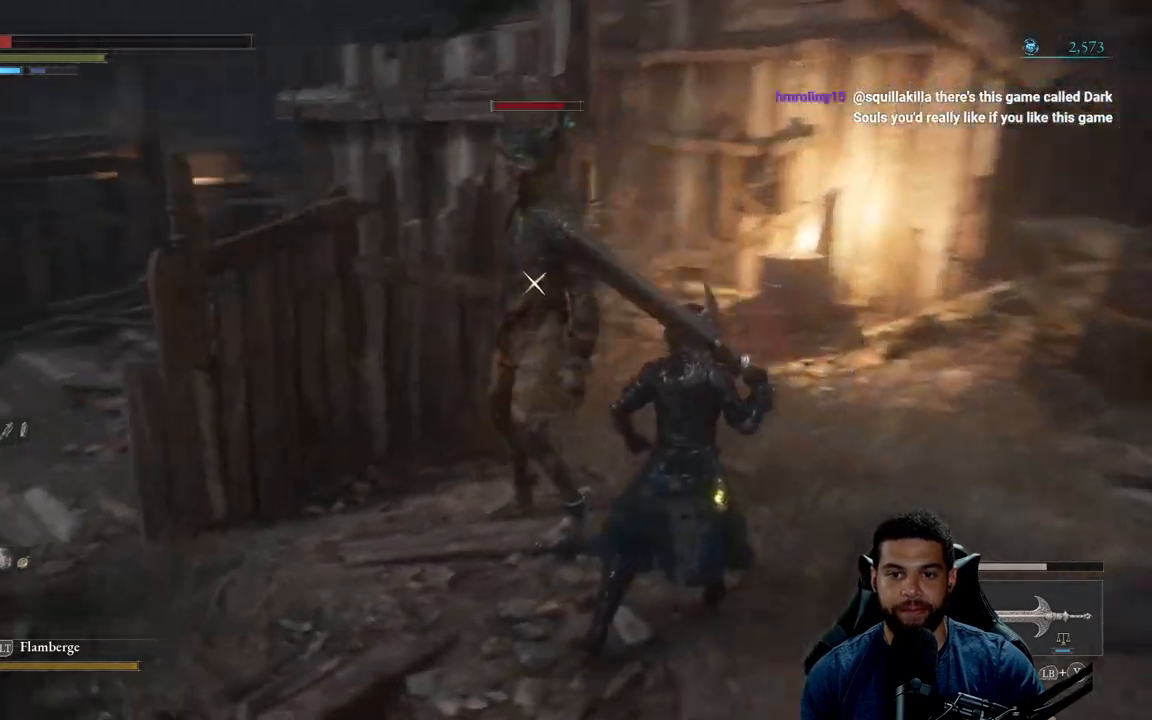
{"buttons": [], "left_stick": "up-right", "right_stick": "center", "events": []}